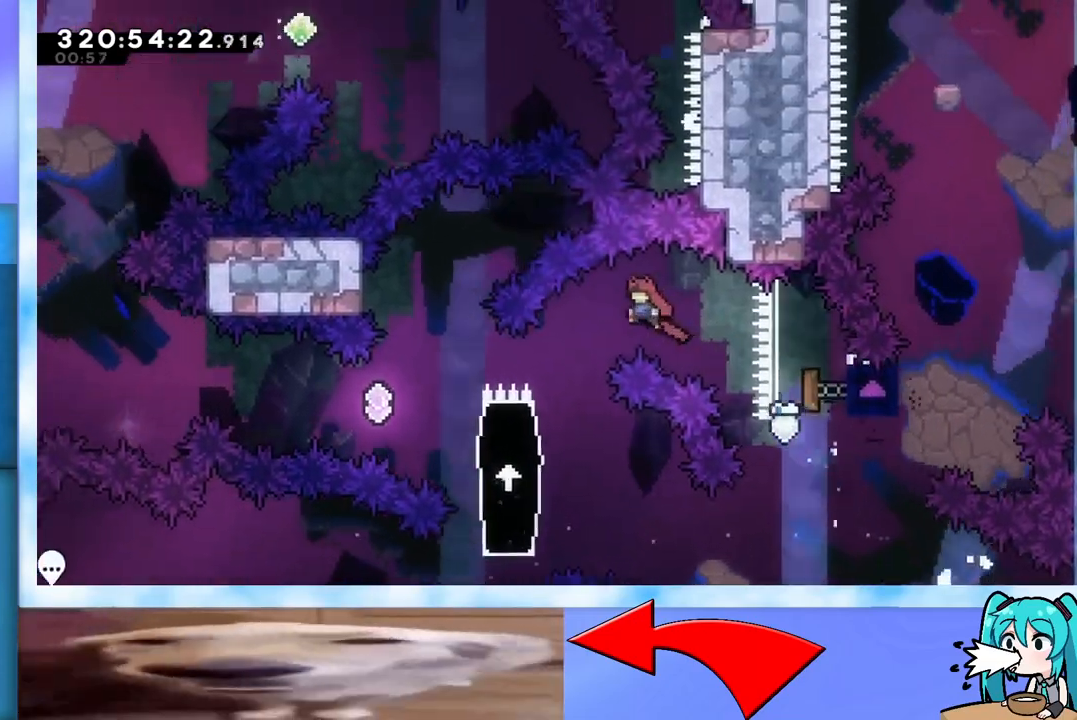
Gameplay with keyboard; each line is a JSON object with the keys held at the frame after it. "events" lists presses ("down") and releases ("up") of "dash", "demo", "down", "grab", "j2", "jump", "left", "pause", "right" and "up" between this image and that frame as [ms after this image, input, new state], when the widget could be followed in between. No other keys are recorded. Mouse input is not recorded. Key names are as the overlay labels them; some are game actions (e.g. jump) rather than physical keys.
{"keys": ["demo", "left"], "events": [[33, "dash", "down"], [33, "down", "down"], [233, "dash", "up"], [267, "down", "up"], [417, "demo", "down"]]}
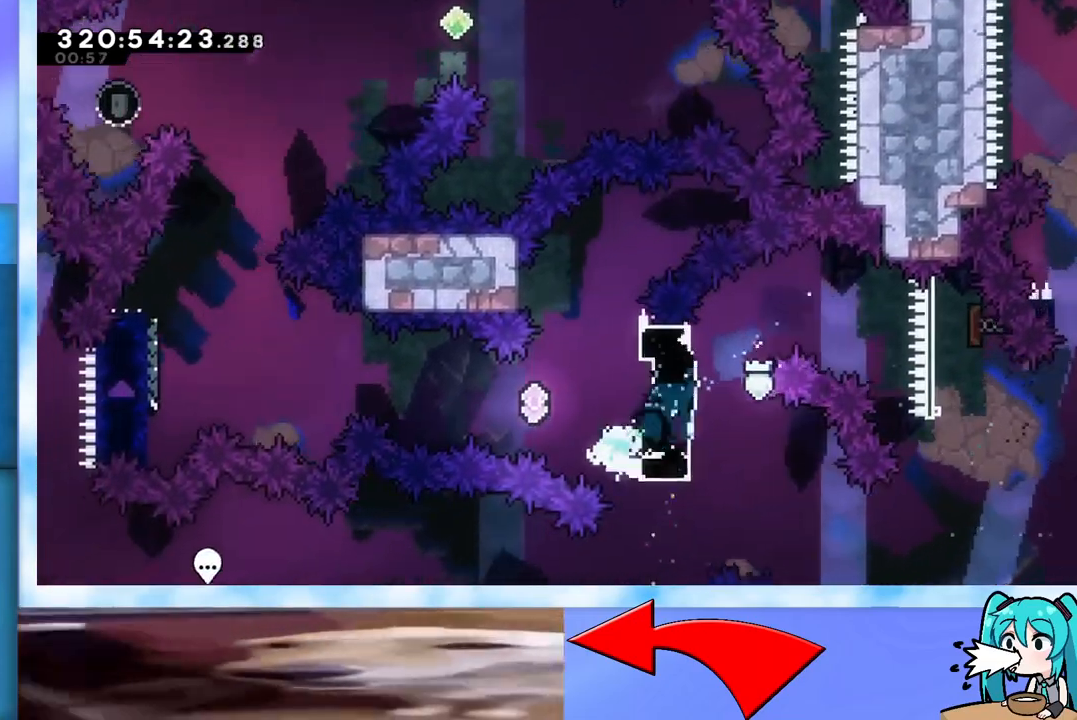
{"keys": ["grab", "jump", "left", "up"], "events": [[17, "jump", "down"], [100, "demo", "up"], [100, "grab", "down"], [234, "up", "down"]]}
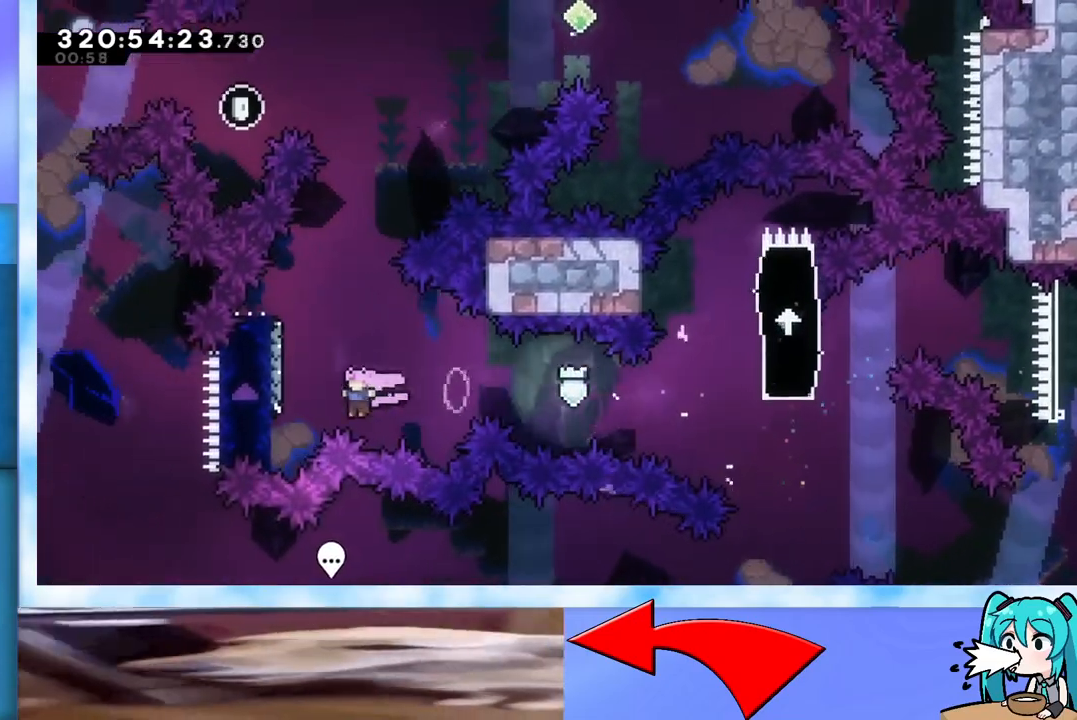
{"keys": ["grab", "up"], "events": [[300, "left", "up"], [434, "jump", "up"]]}
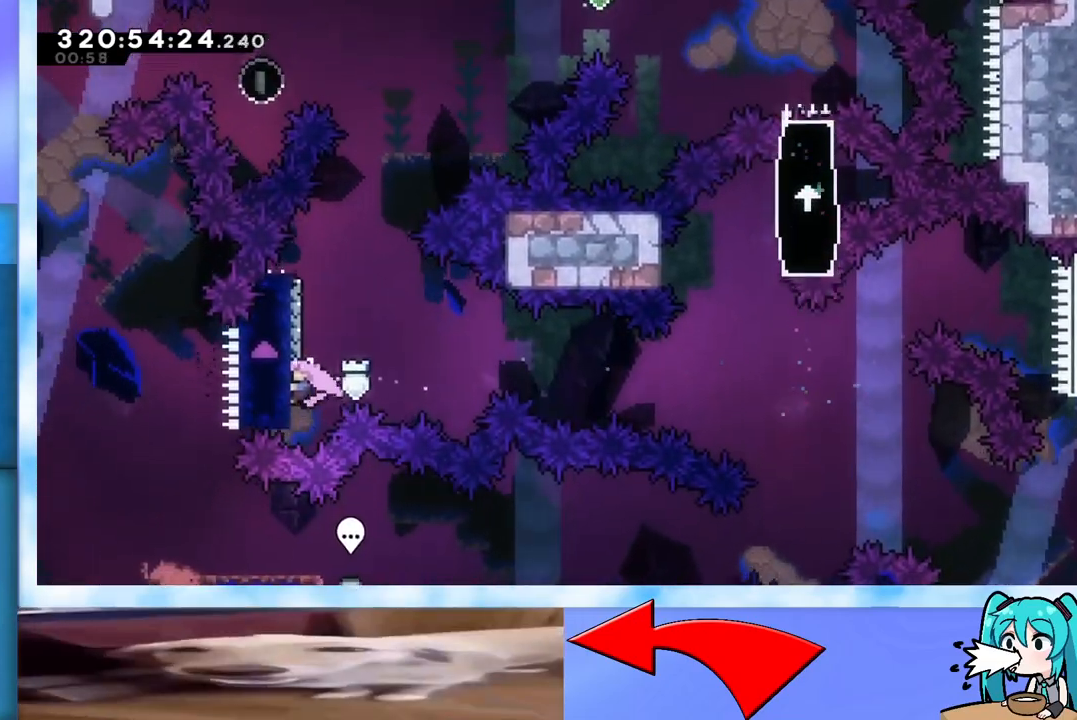
{"keys": ["grab", "jump", "left", "up"], "events": [[184, "dash", "down"], [267, "dash", "up"], [317, "jump", "down"], [317, "left", "down"]]}
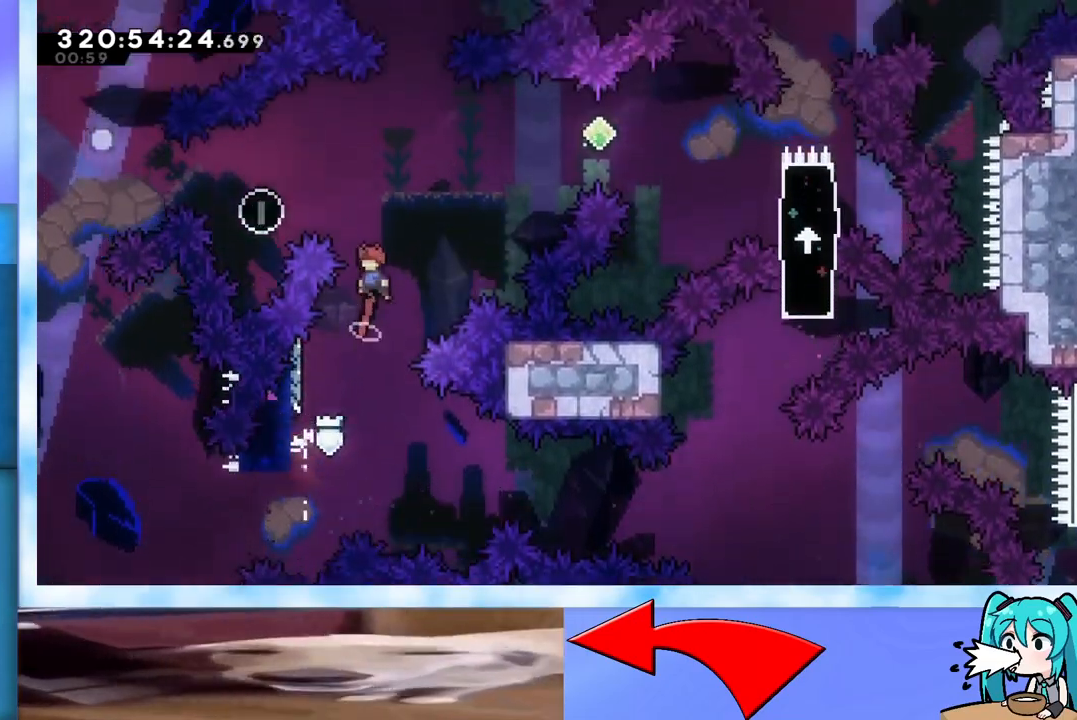
{"keys": ["dash", "down", "left"], "events": [[333, "grab", "up"], [333, "jump", "up"], [333, "left", "up"], [333, "up", "up"], [383, "dash", "down"], [383, "down", "down"], [383, "left", "down"]]}
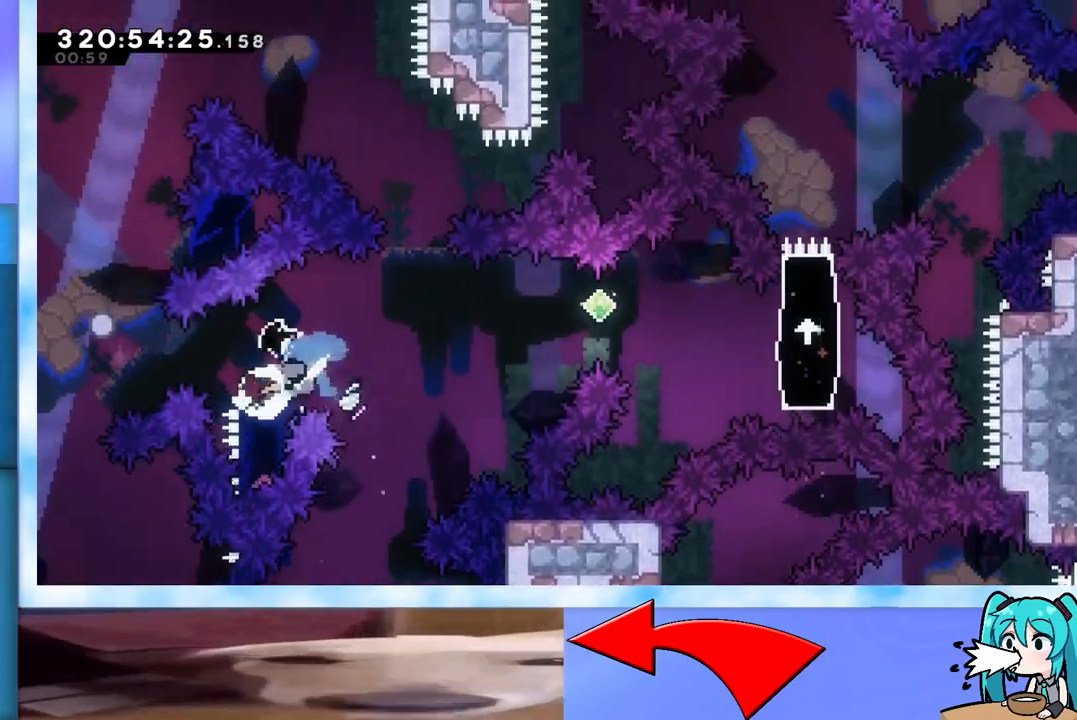
{"keys": ["dash", "jump", "right"], "events": [[17, "dash", "up"], [17, "left", "up"], [17, "right", "down"], [67, "down", "up"], [67, "jump", "down"], [451, "dash", "down"]]}
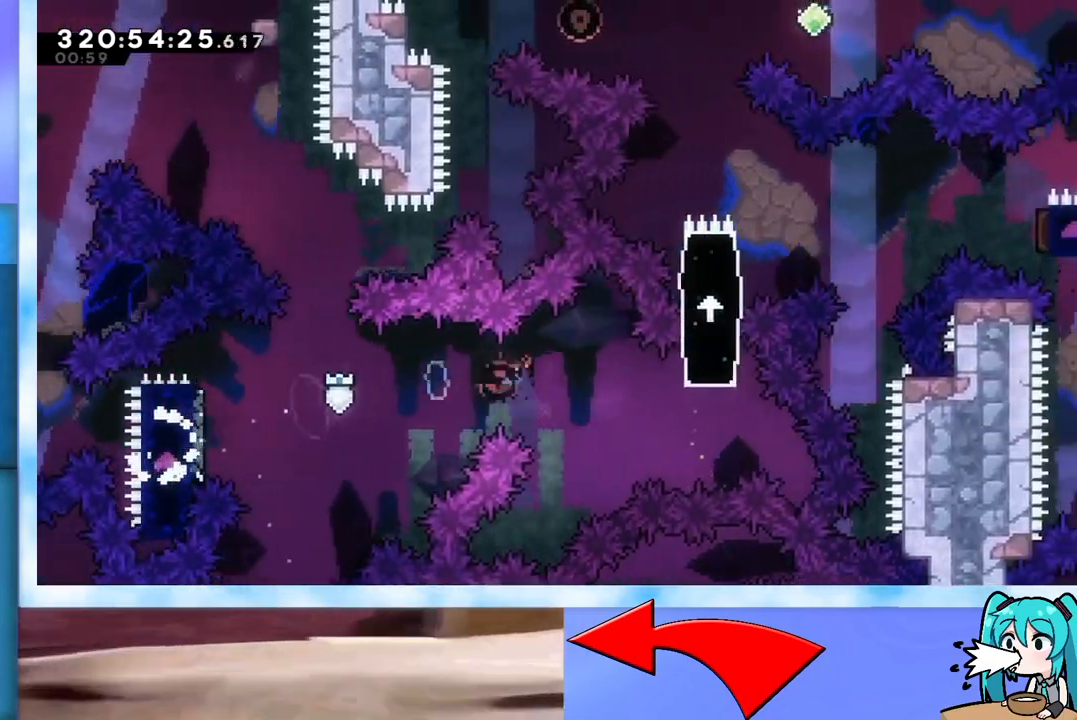
{"keys": ["up"], "events": [[183, "dash", "up"], [267, "jump", "up"], [367, "dash", "down"], [367, "right", "up"], [367, "up", "down"], [500, "dash", "up"]]}
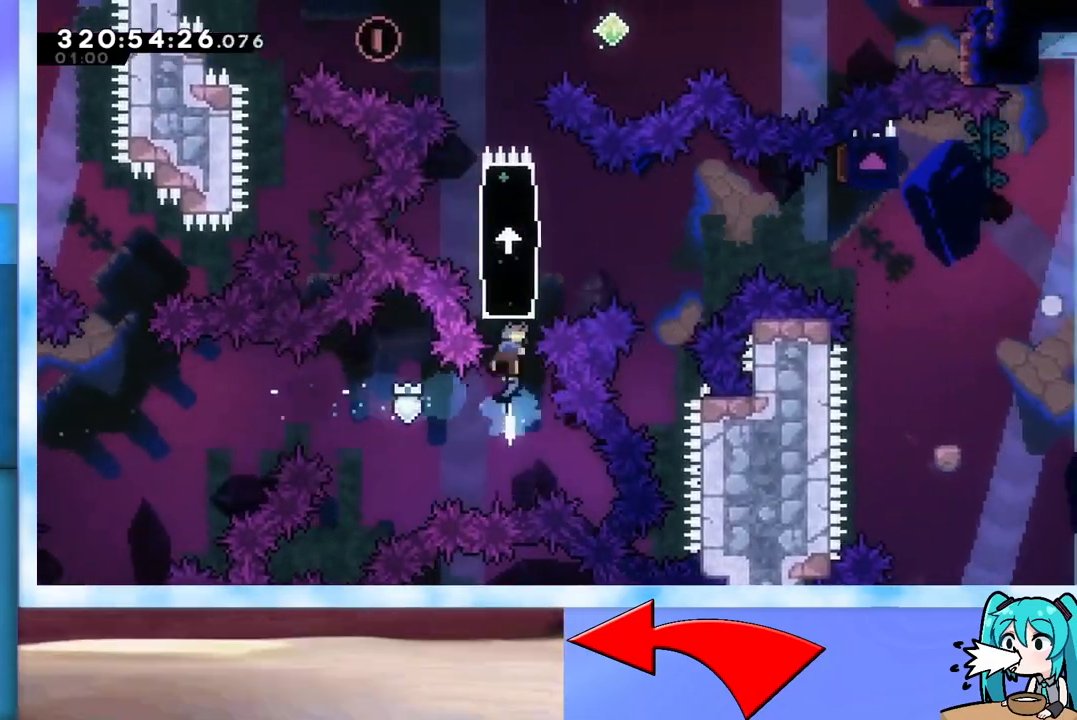
{"keys": ["left"], "events": [[100, "left", "down"], [150, "up", "up"]]}
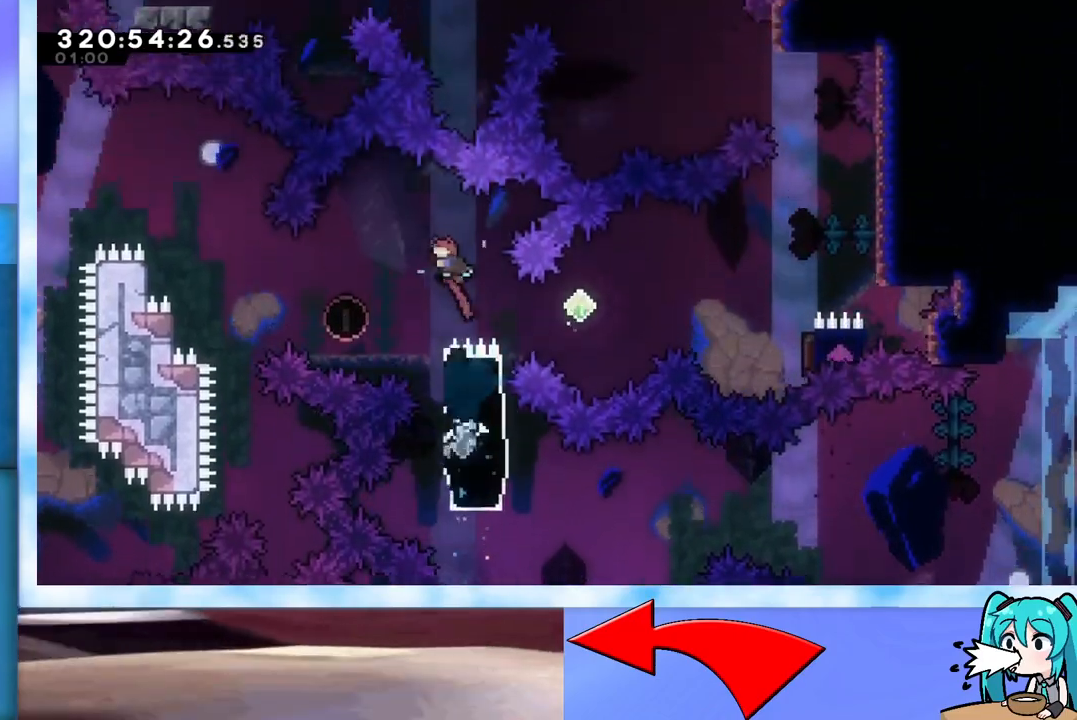
{"keys": ["dash", "right"], "events": [[300, "left", "up"], [400, "right", "down"], [484, "dash", "down"]]}
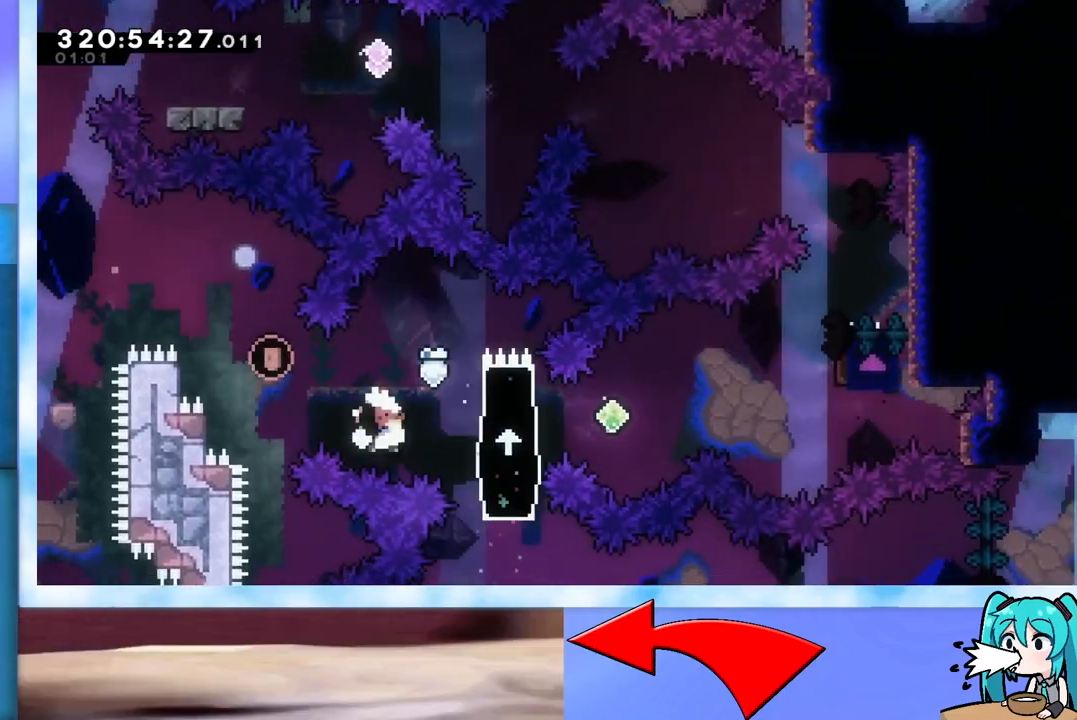
{"keys": ["demo", "jump", "right"], "events": [[167, "dash", "up"], [317, "demo", "down"], [367, "jump", "down"]]}
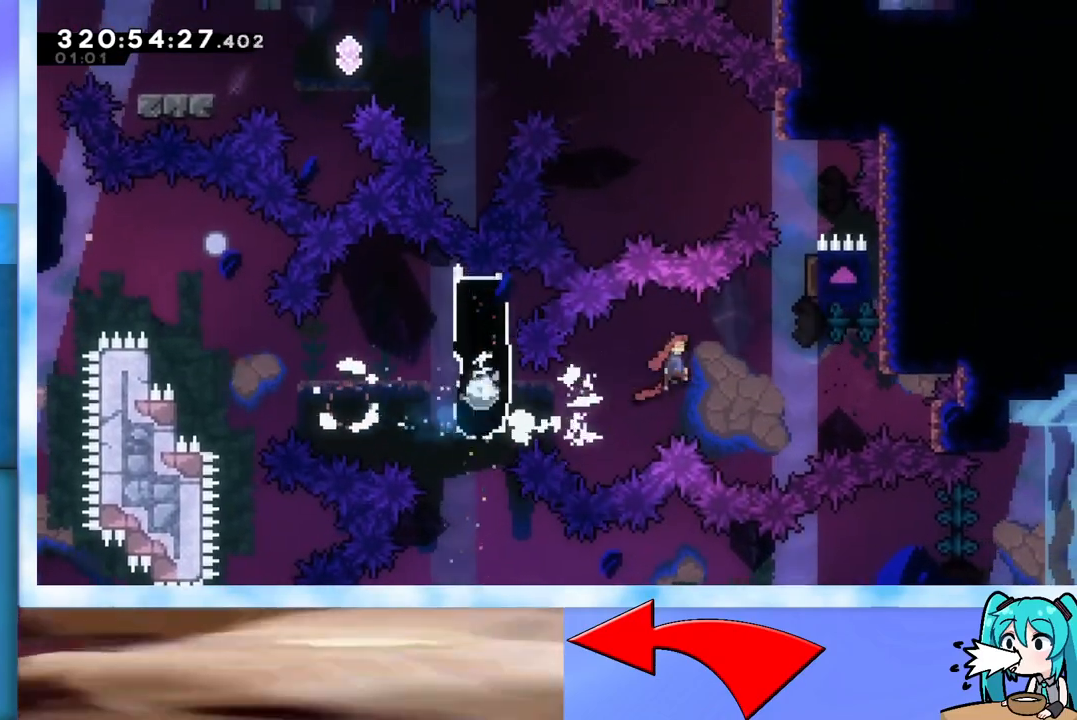
{"keys": ["jump", "up"], "events": [[233, "demo", "up"], [283, "jump", "up"], [333, "jump", "down"], [333, "right", "up"], [417, "up", "down"]]}
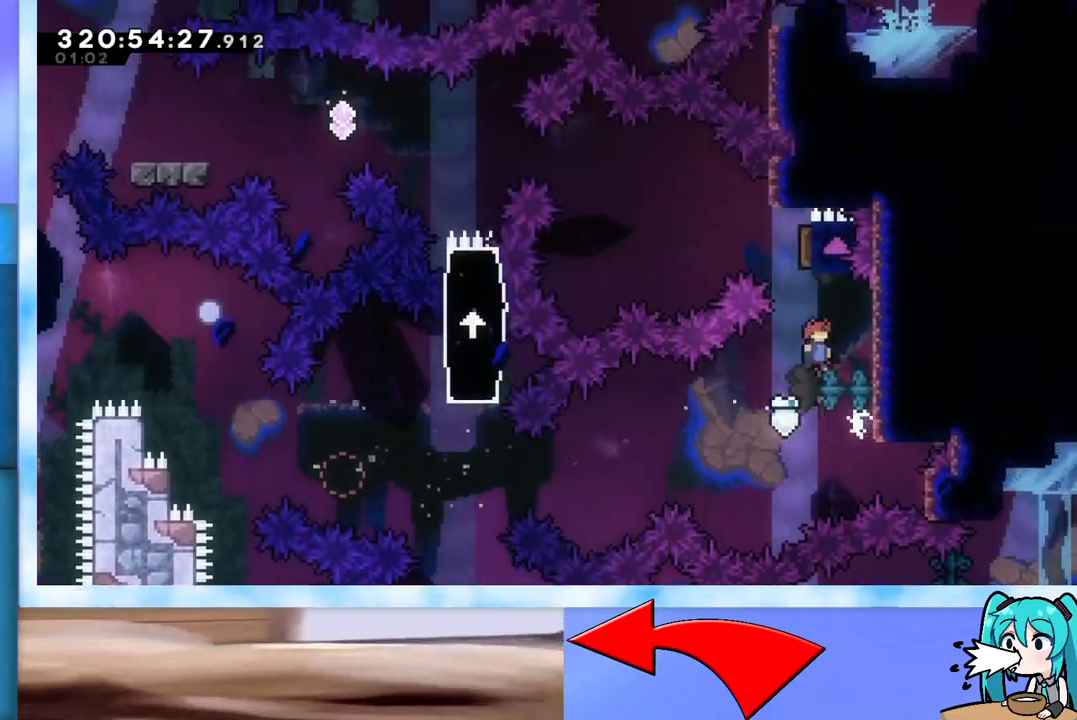
{"keys": ["left"], "events": [[167, "dash", "down"], [301, "dash", "up"], [301, "left", "down"], [351, "jump", "up"], [351, "up", "up"]]}
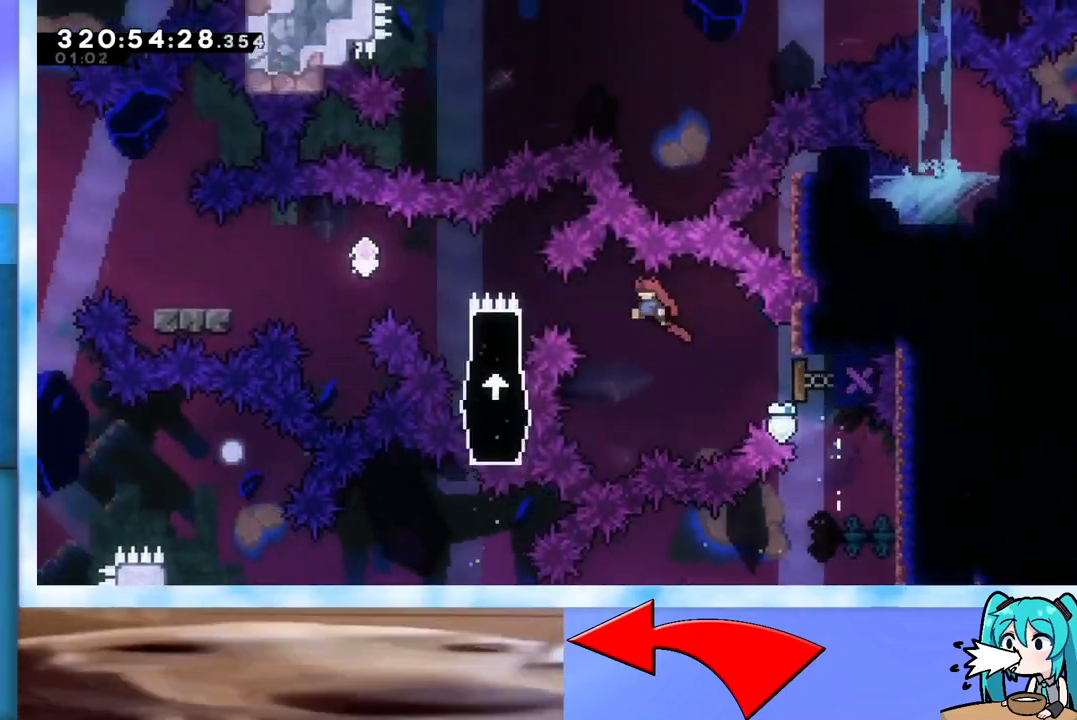
{"keys": ["demo", "jump", "left"], "events": [[50, "dash", "down"], [234, "dash", "up"], [434, "demo", "down"], [484, "jump", "down"]]}
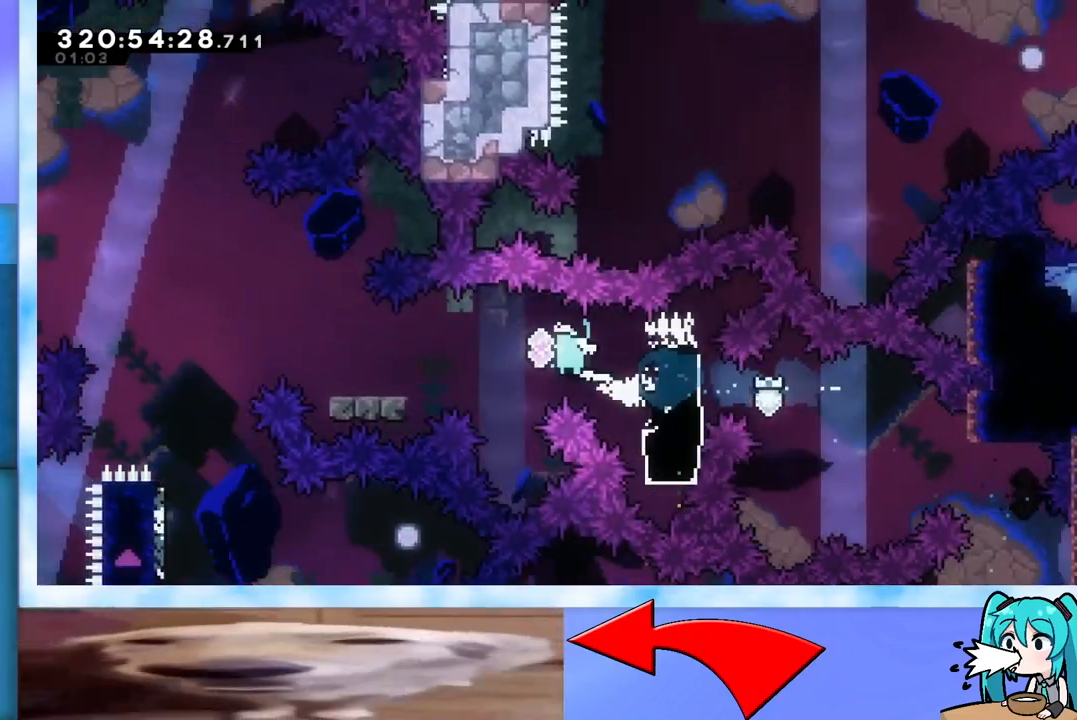
{"keys": ["jump", "left"], "events": [[16, "demo", "up"], [66, "jump", "up"], [300, "jump", "down"]]}
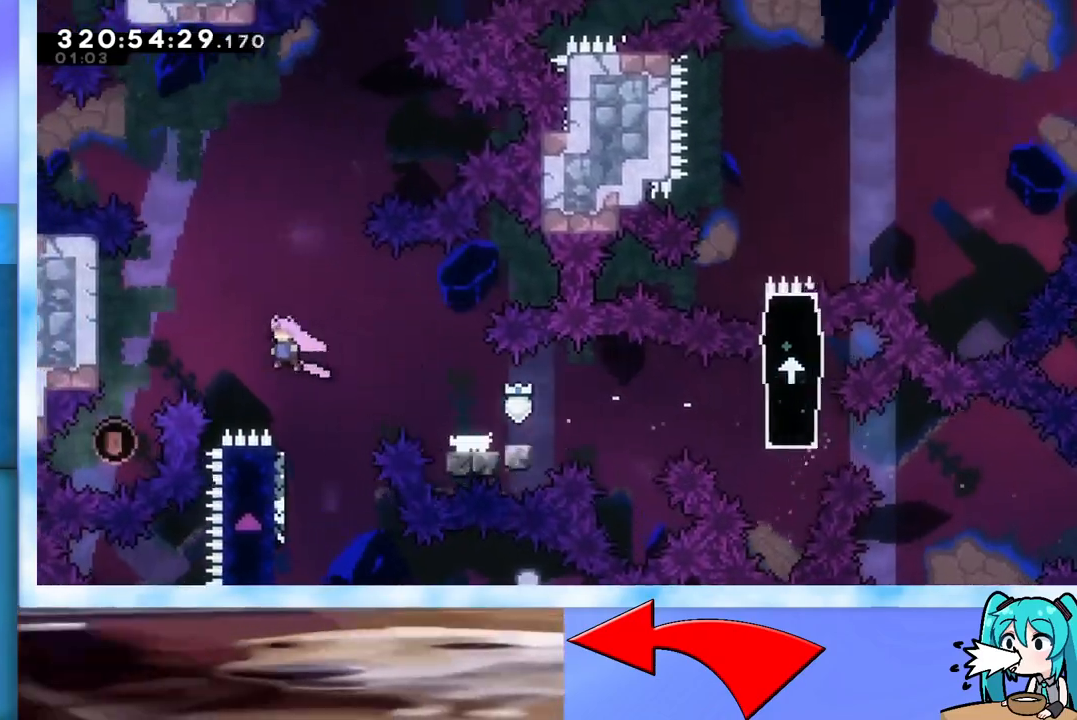
{"keys": ["dash", "up"], "events": [[200, "jump", "up"], [200, "left", "up"], [434, "dash", "down"], [434, "up", "down"]]}
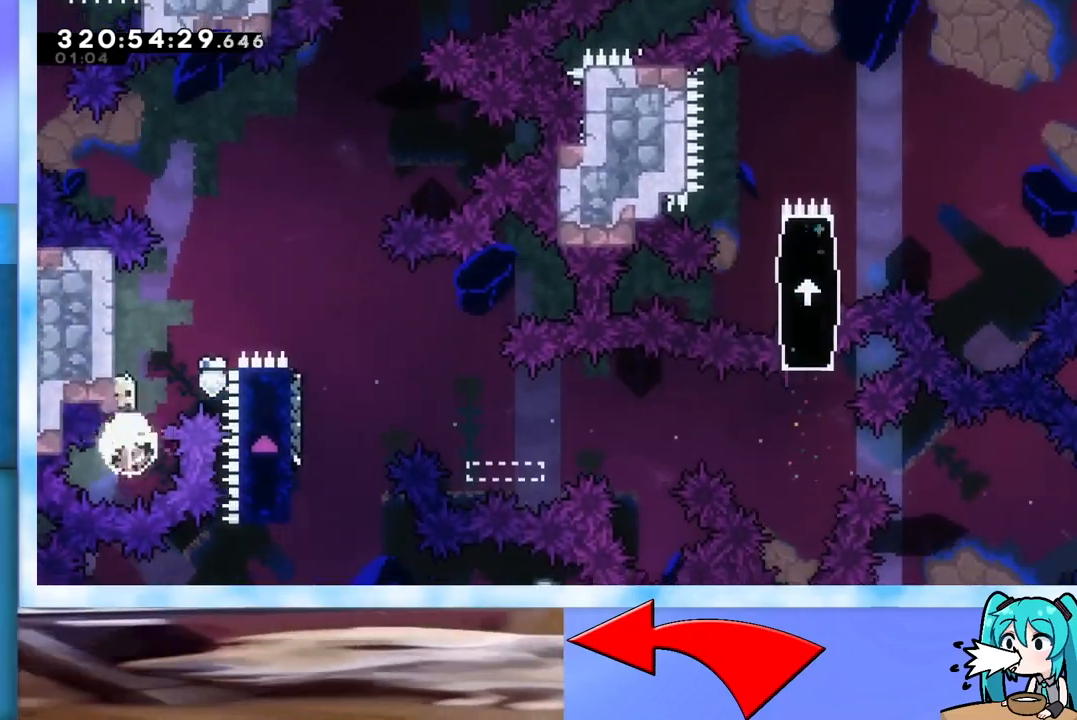
{"keys": ["grab", "jump", "right", "up"], "events": [[33, "dash", "up"], [83, "jump", "down"], [83, "right", "down"], [166, "grab", "down"]]}
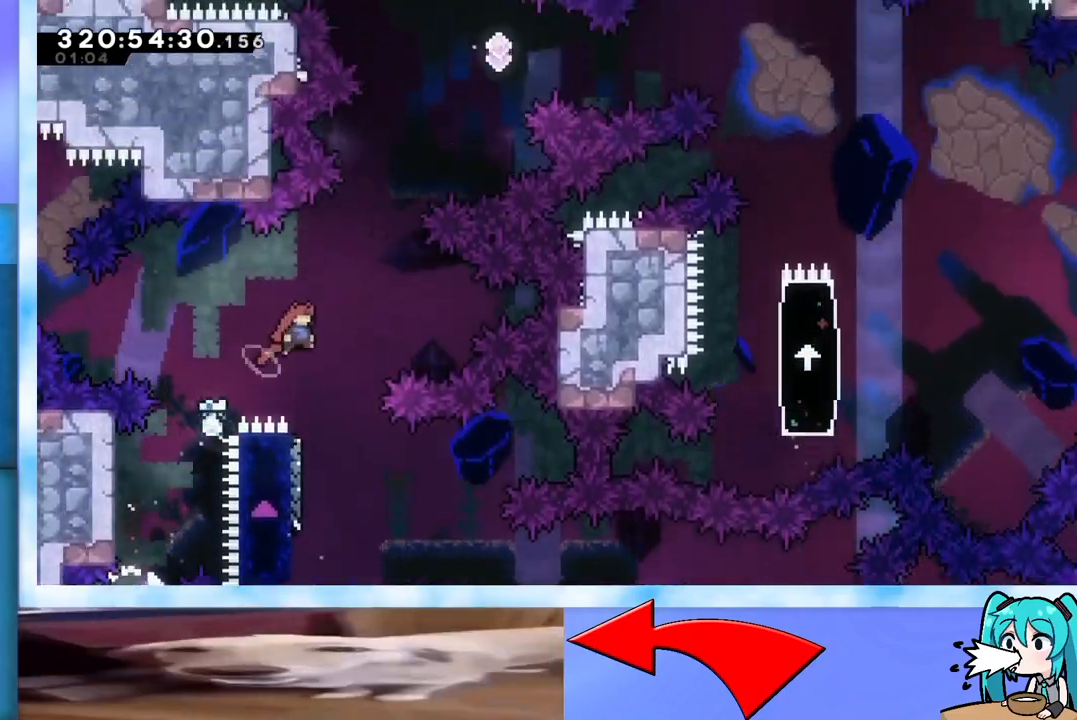
{"keys": ["grab", "left"], "events": [[50, "right", "up"], [100, "up", "up"], [284, "left", "down"], [467, "jump", "up"]]}
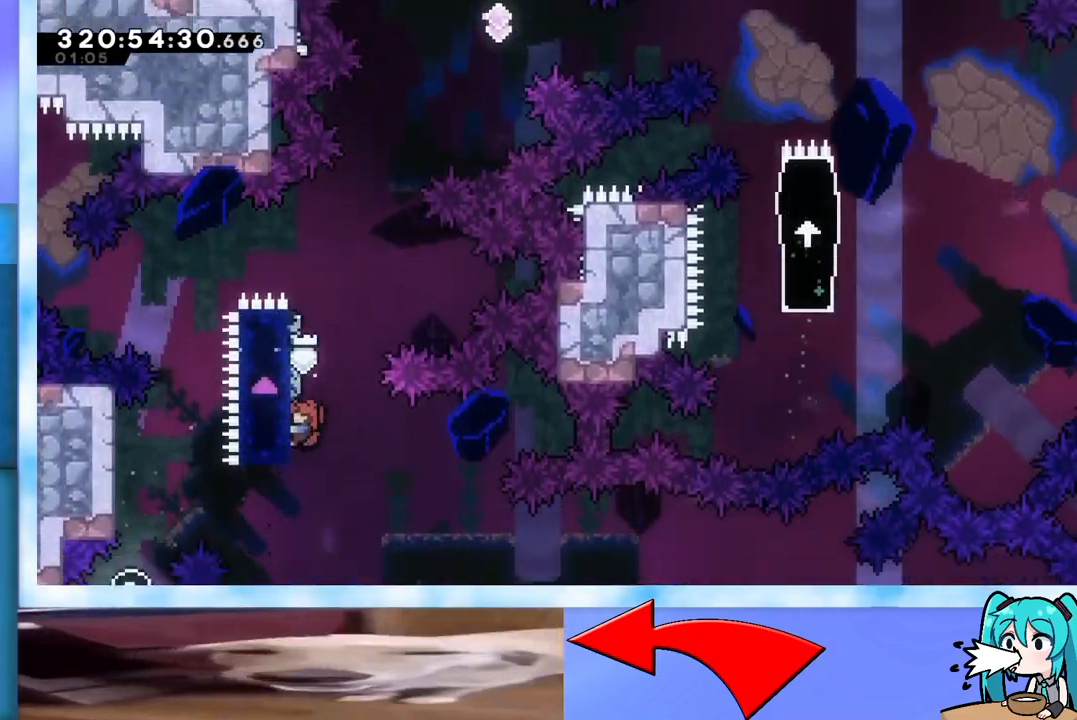
{"keys": ["grab", "right", "up"], "events": [[66, "up", "down"], [300, "left", "up"], [300, "right", "down"]]}
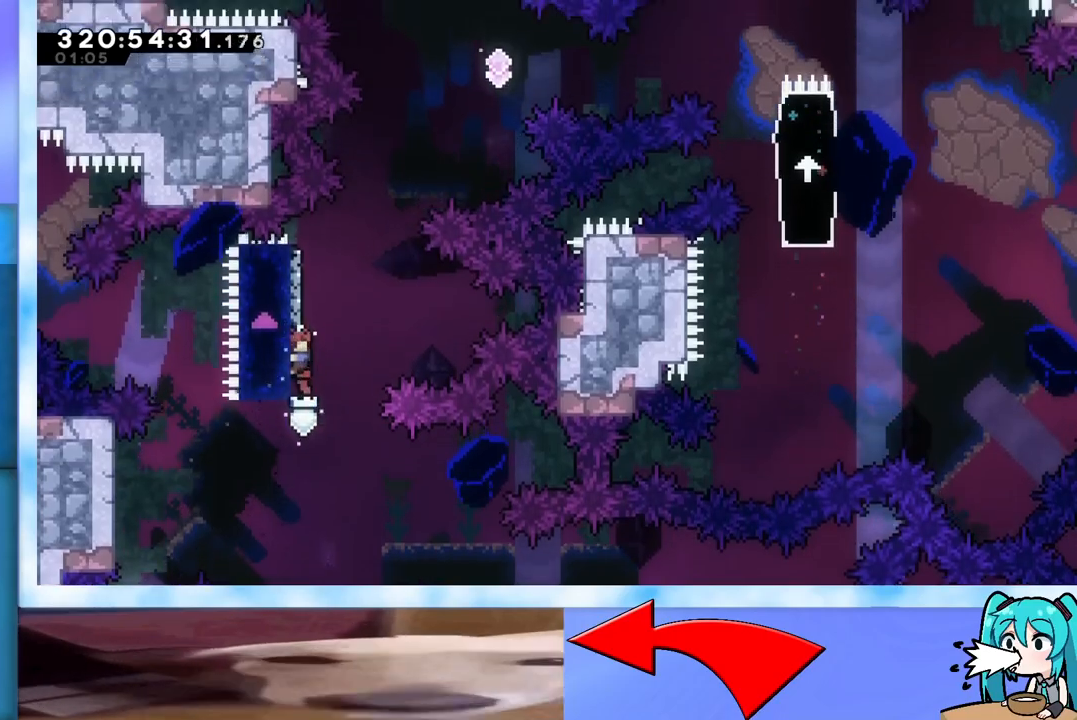
{"keys": ["grab", "jump", "right", "up"], "events": [[217, "jump", "down"]]}
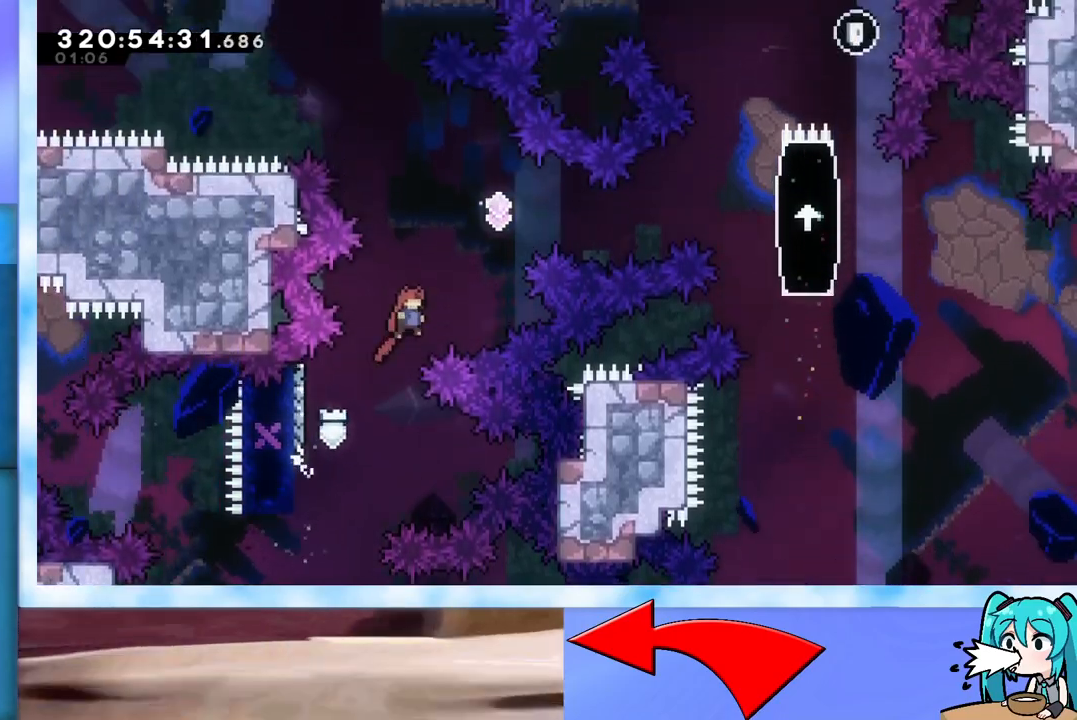
{"keys": ["dash", "right"], "events": [[50, "dash", "down"], [333, "dash", "up"], [367, "grab", "up"], [367, "jump", "up"], [367, "up", "up"], [417, "dash", "down"]]}
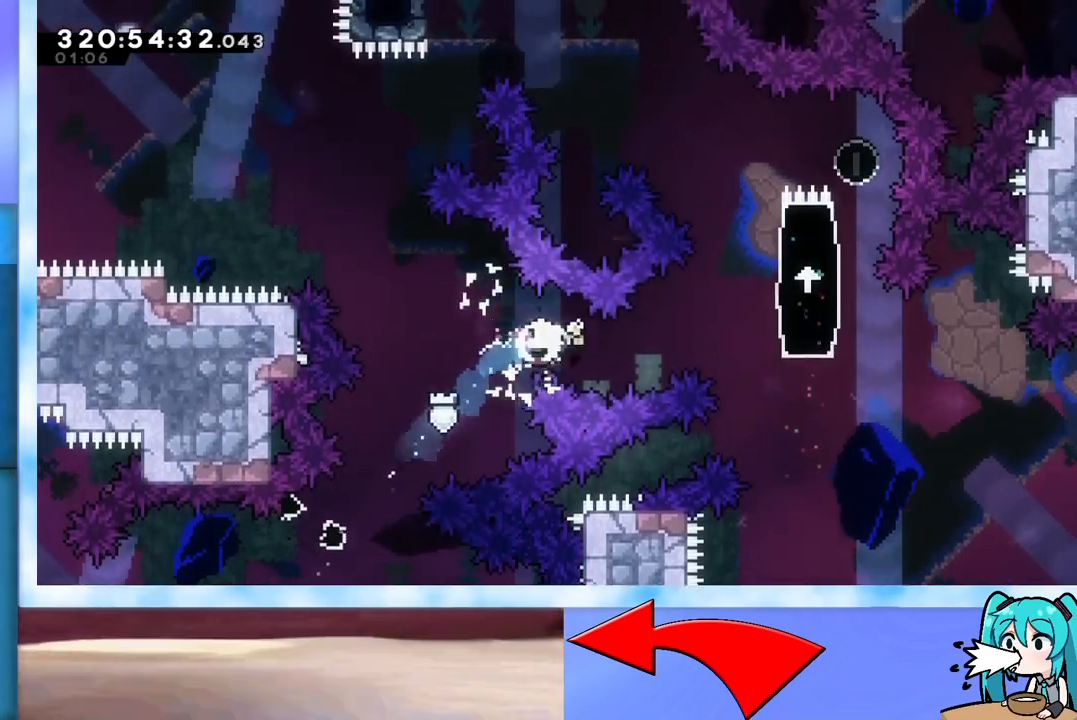
{"keys": ["left"], "events": [[150, "dash", "up"], [200, "dash", "down"], [200, "up", "down"], [501, "dash", "up"], [501, "left", "down"], [501, "right", "up"], [501, "up", "up"]]}
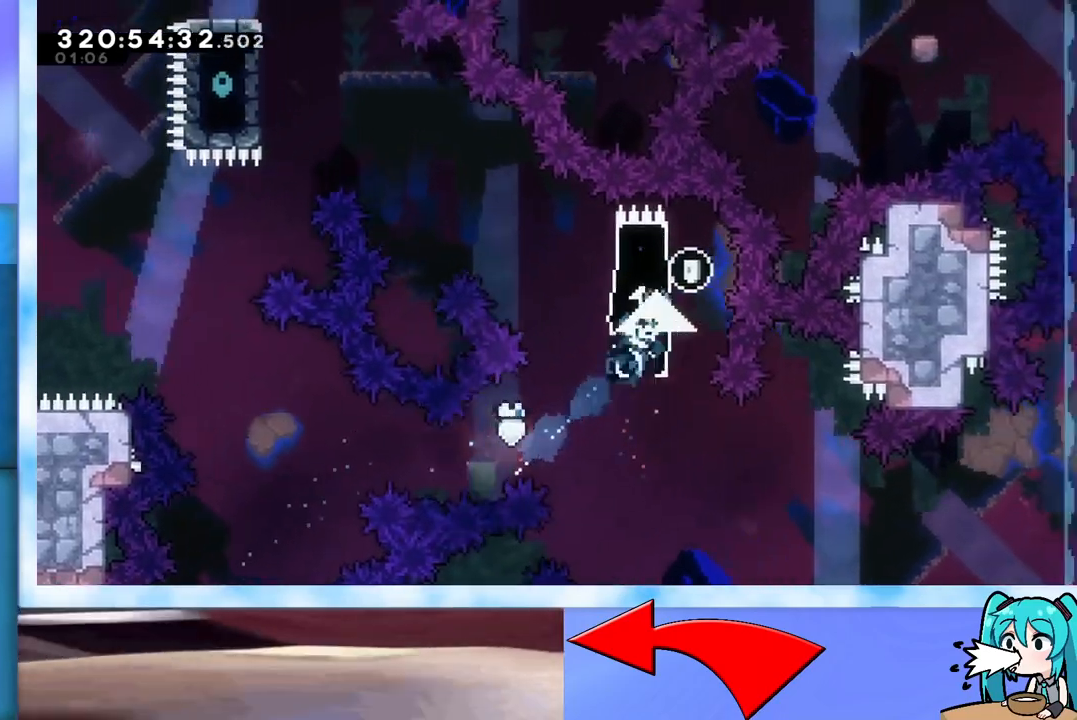
{"keys": ["grab", "jump", "left"], "events": [[133, "dash", "down"], [283, "dash", "up"], [333, "jump", "down"], [417, "grab", "down"]]}
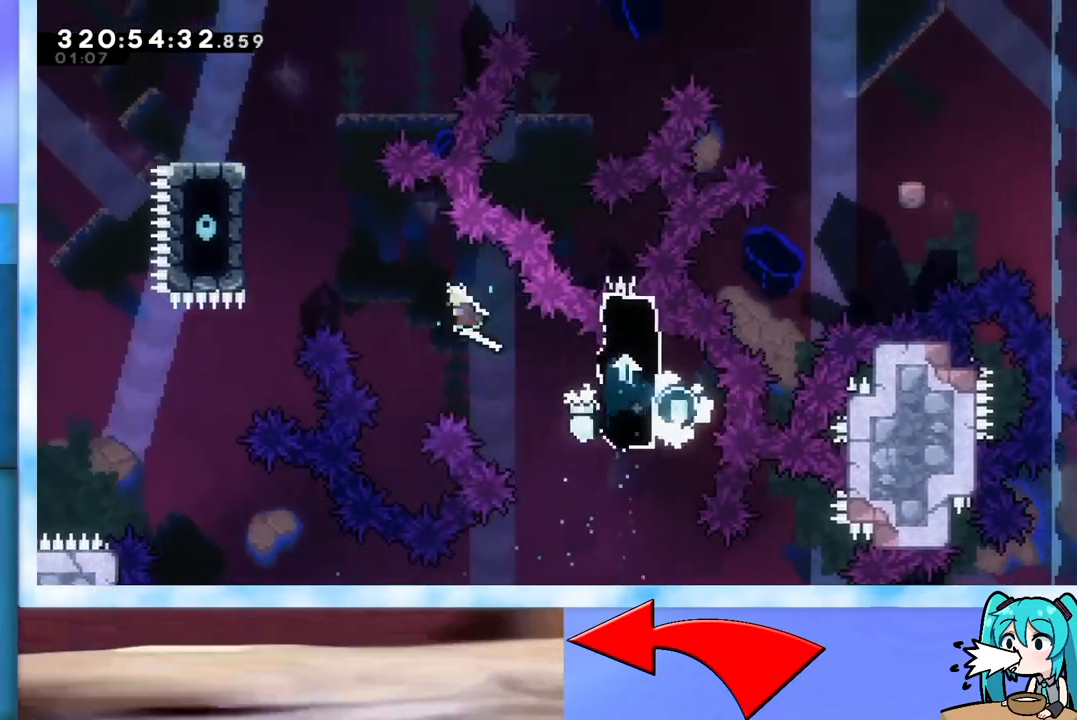
{"keys": ["grab", "jump", "up"], "events": [[67, "up", "down"], [484, "left", "up"]]}
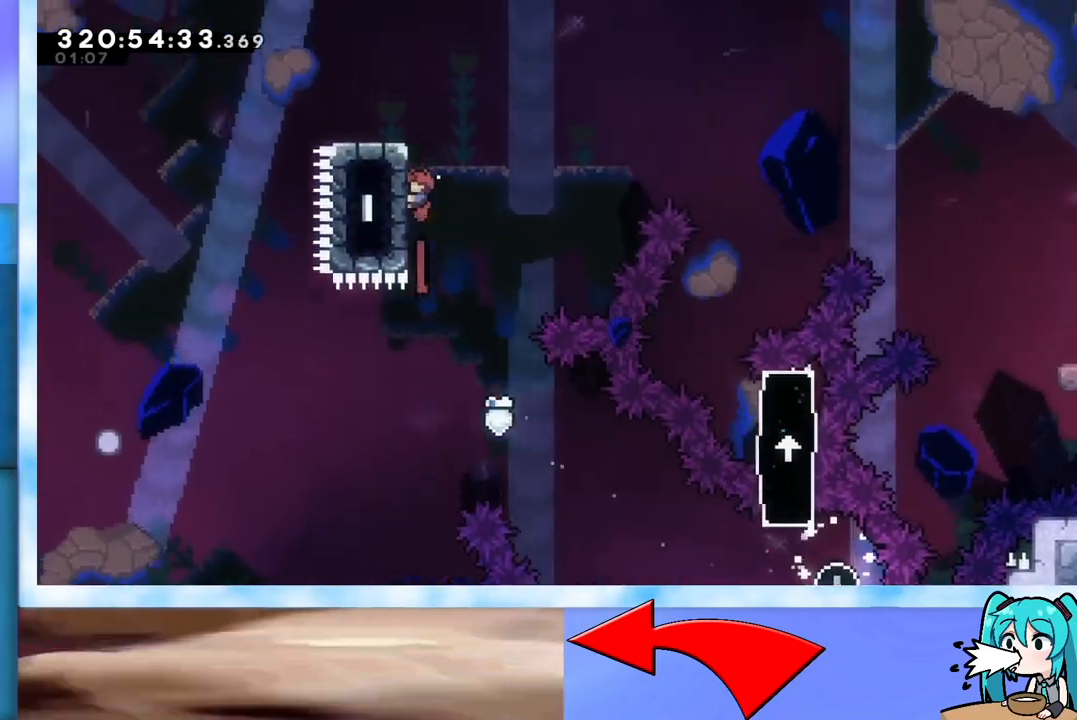
{"keys": ["grab", "up"], "events": [[33, "jump", "up"]]}
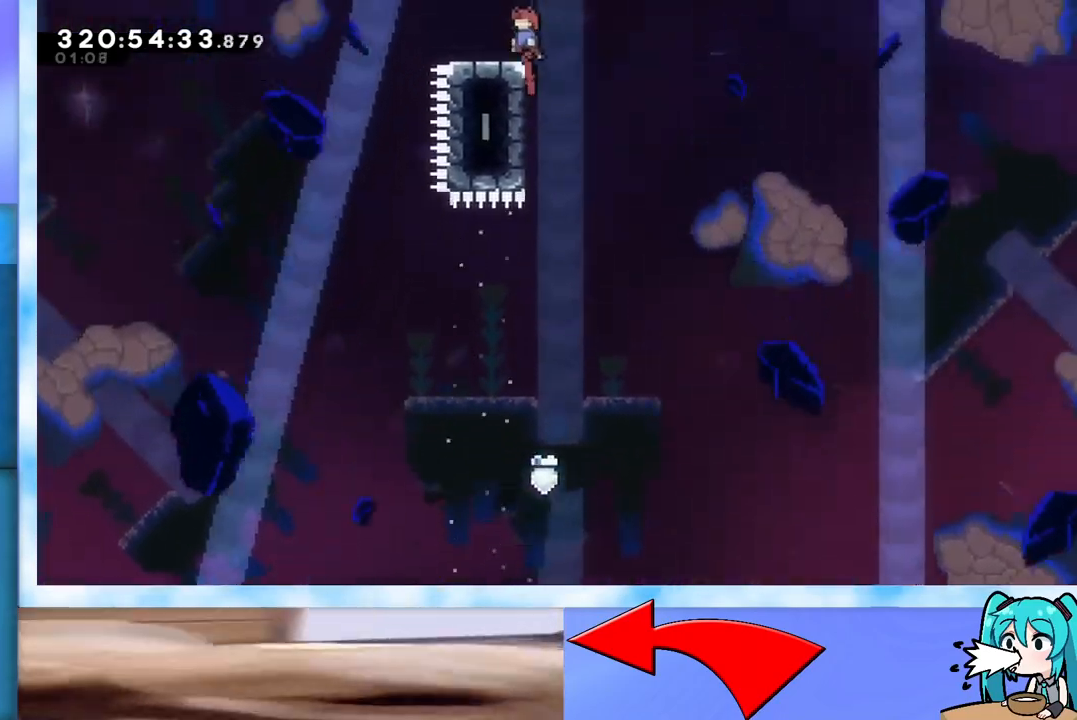
{"keys": [], "events": [[284, "grab", "up"], [334, "up", "up"]]}
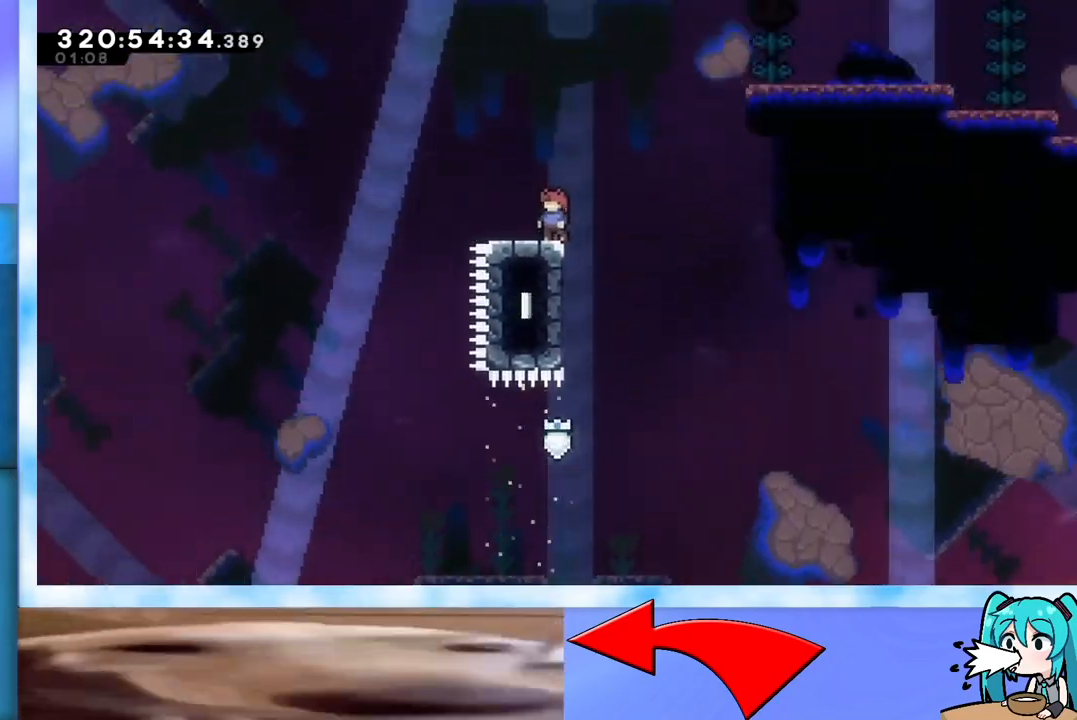
{"keys": ["jump", "right"], "events": [[300, "dash", "down"], [300, "down", "down"], [300, "left", "down"], [400, "left", "up"], [400, "right", "down"], [433, "dash", "up"], [433, "down", "up"], [483, "jump", "down"]]}
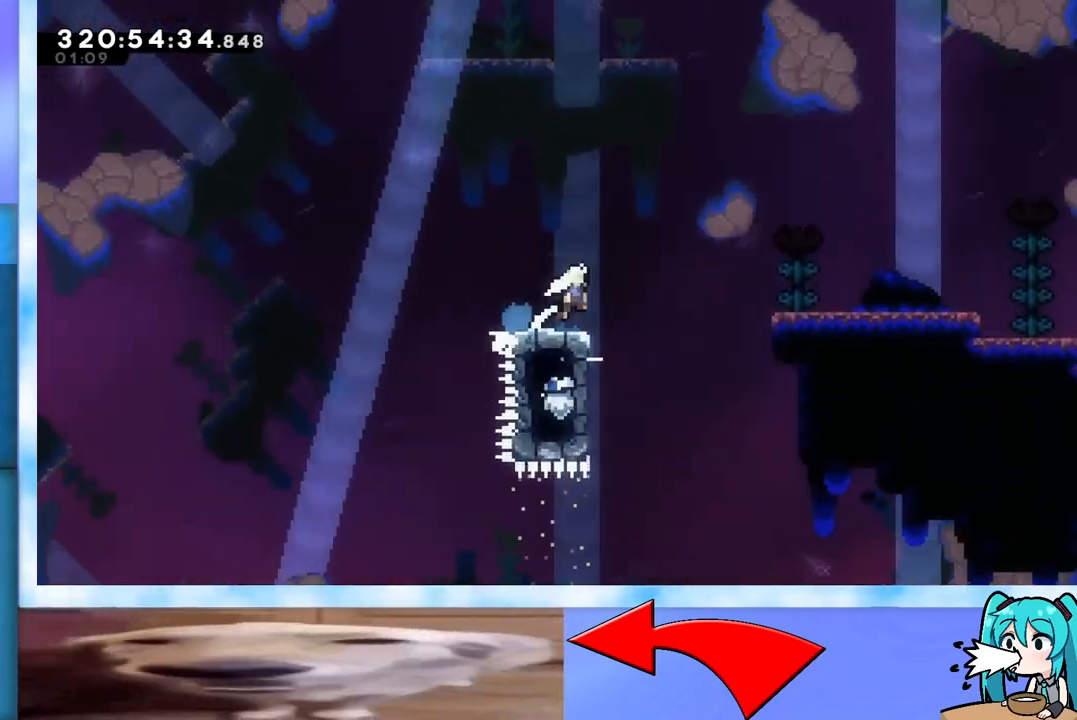
{"keys": ["jump", "right"], "events": [[367, "jump", "up"], [501, "jump", "down"]]}
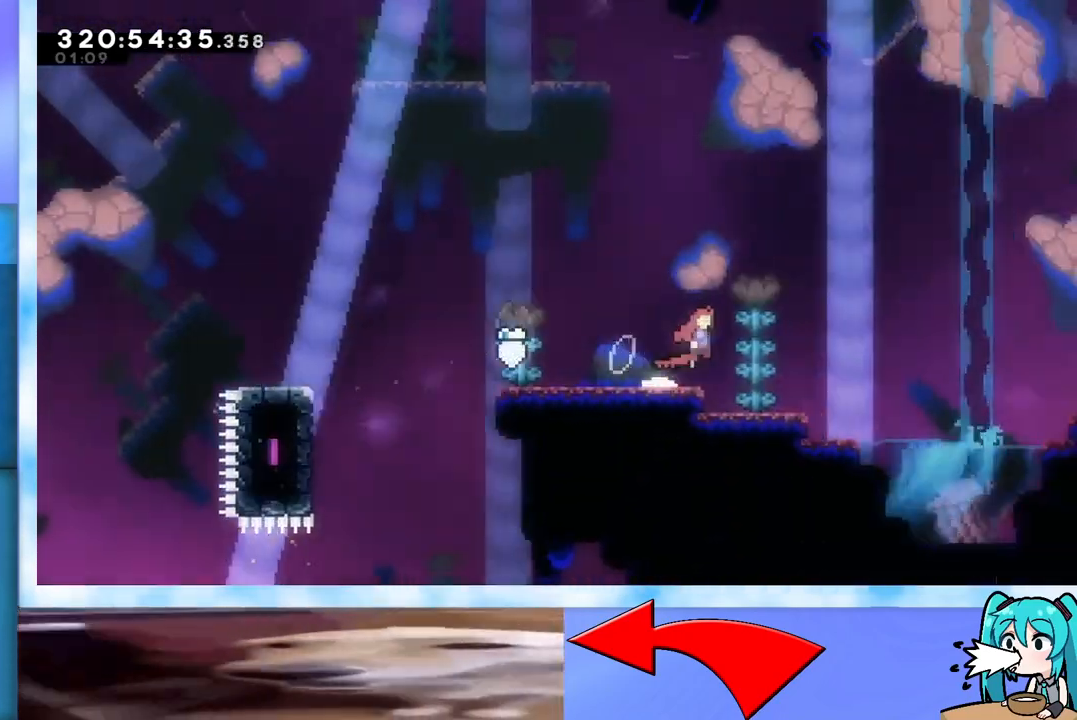
{"keys": ["right"], "events": [[333, "dash", "down"], [417, "dash", "up"], [417, "jump", "up"]]}
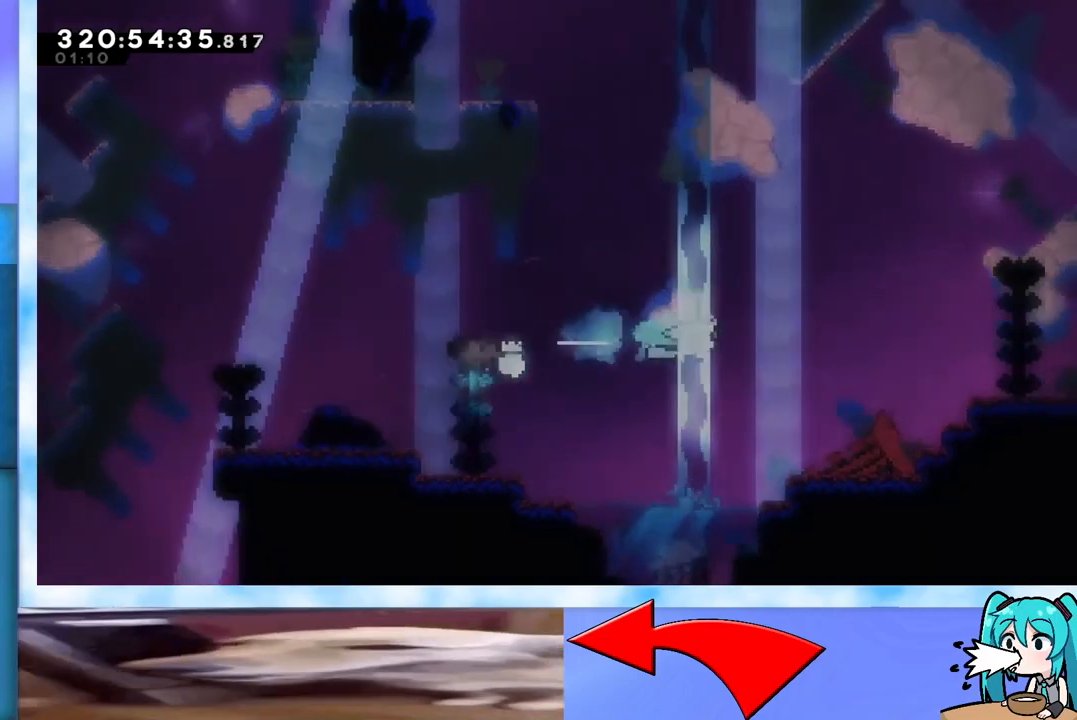
{"keys": [], "events": [[167, "right", "up"]]}
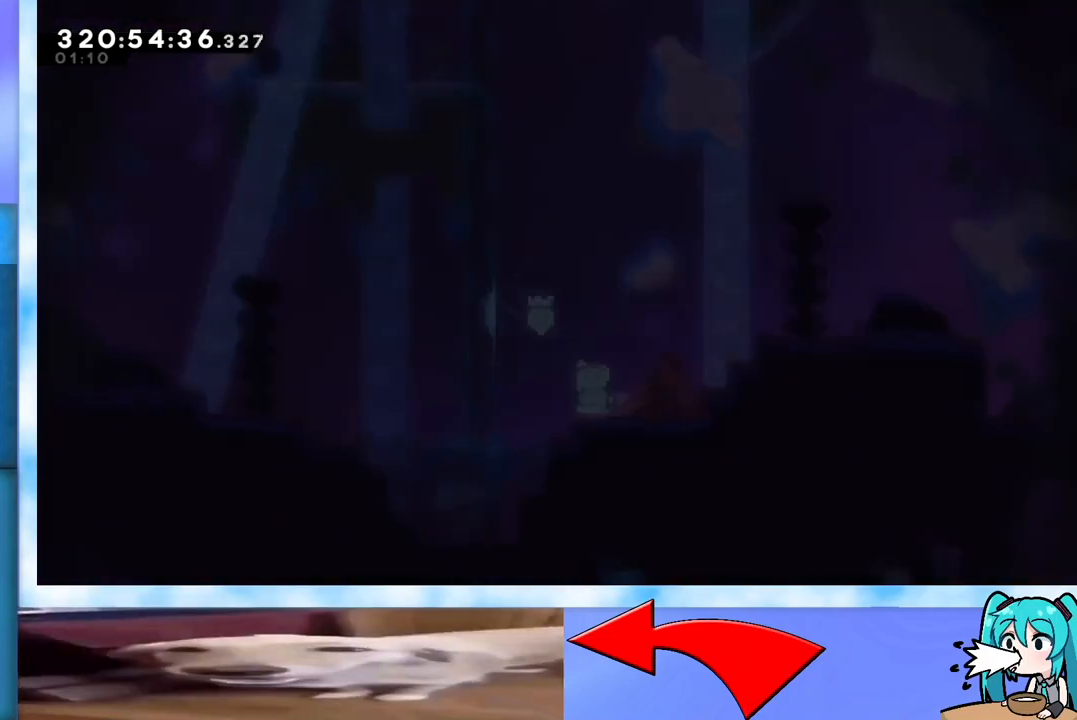
{"keys": [], "events": []}
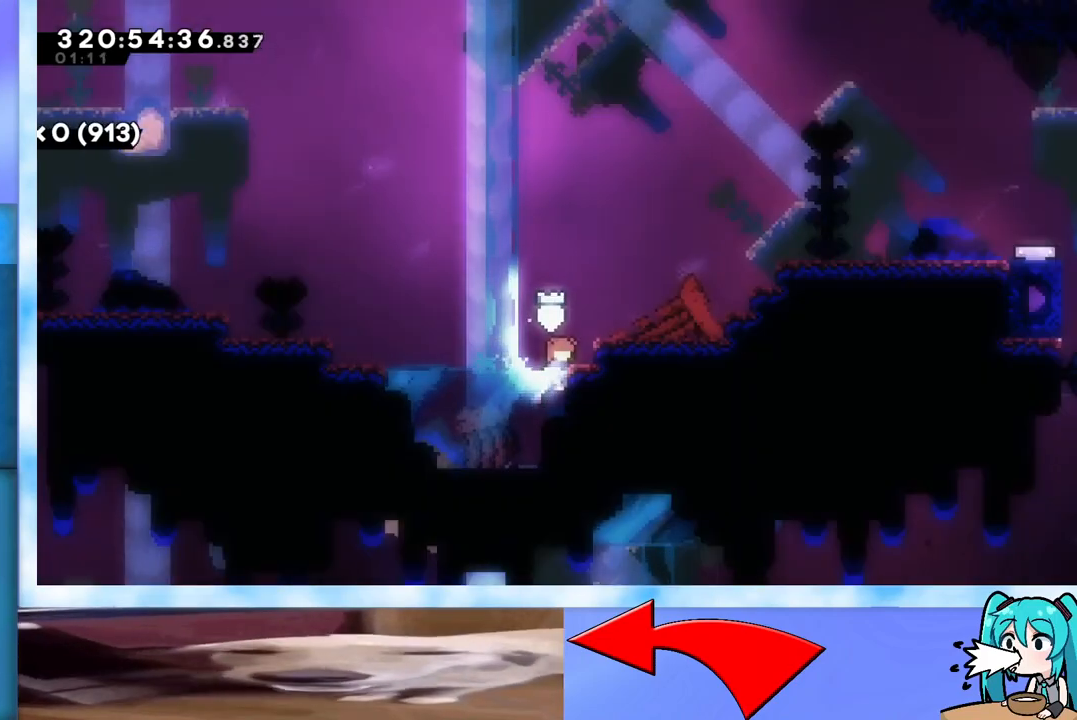
{"keys": ["jump", "right", "up"], "events": [[150, "jump", "down"], [184, "up", "down"], [234, "right", "down"]]}